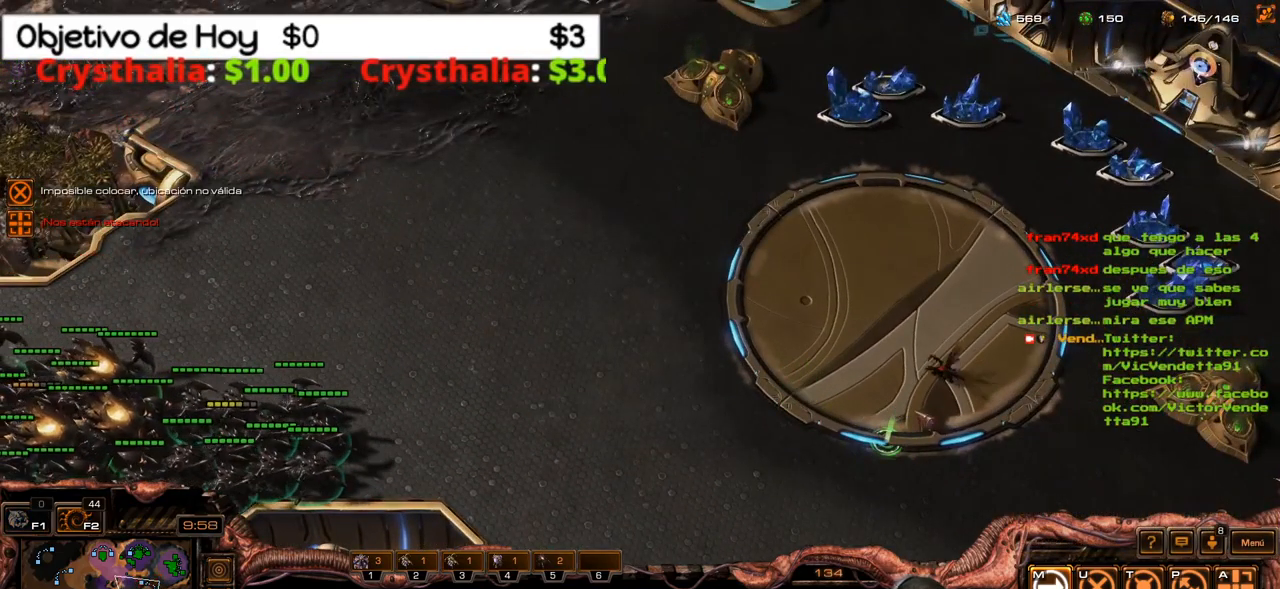
Gameplay with keyboard; each line is a JSON object with the keys held at the frame after it. "events" lists presses ("down") and releases ("up") of ".", "/", "0", "1", "2", "3", "4", "5", "6", "7", "8", "9", "a", "alt_l", "alt_r", "b", "backslash", "backspace", "c", "caps_lock", "comma", "ctrl_l", "ctrl_r", "d", "e", "equals", "f", "g", "h", "i", "j", "k", "l", "lbracket", "m", "minus", "n", "o", "p", "q", "quote", "r", "rbracket", "return", "s", "semicolon", "shift_l", "shift_r", "space", "super_l", "super_r", "t", "tab", "tilde", "u", "v", "w", "x", "y" and "z" between this image and that frame as [ms after this image, input, new state], when the widget could be followed in between. No other keys are recorded. Mouse input is not recorded.
{"keys": ["a"], "events": [[383, "a", "down"]]}
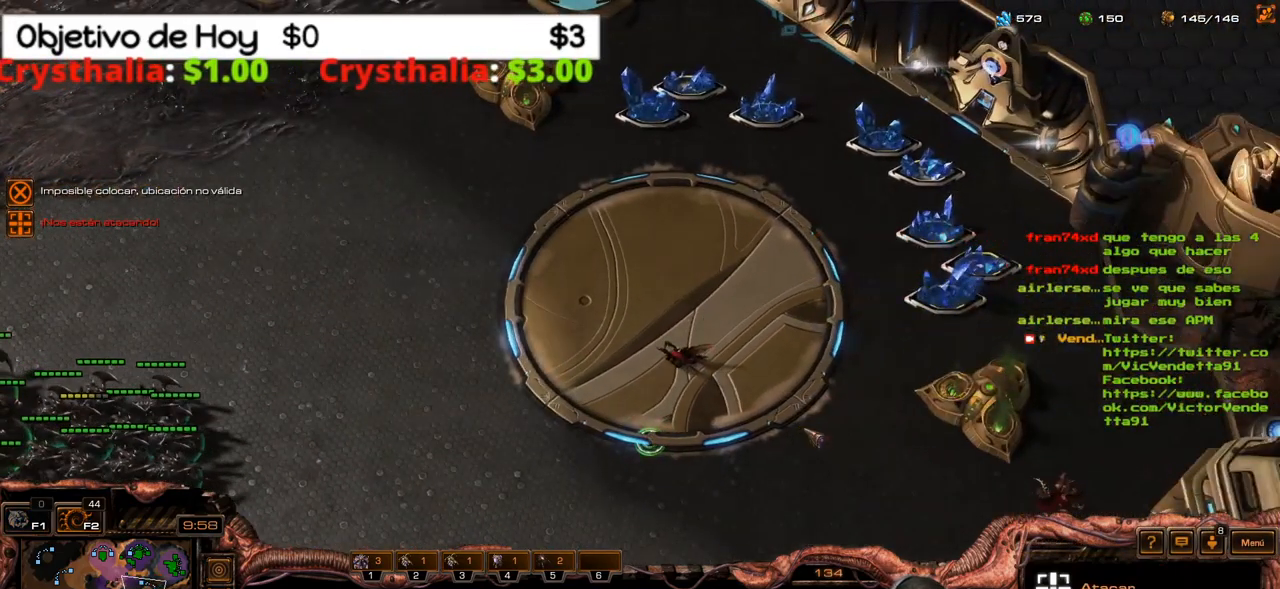
{"keys": [], "events": [[17, "a", "up"]]}
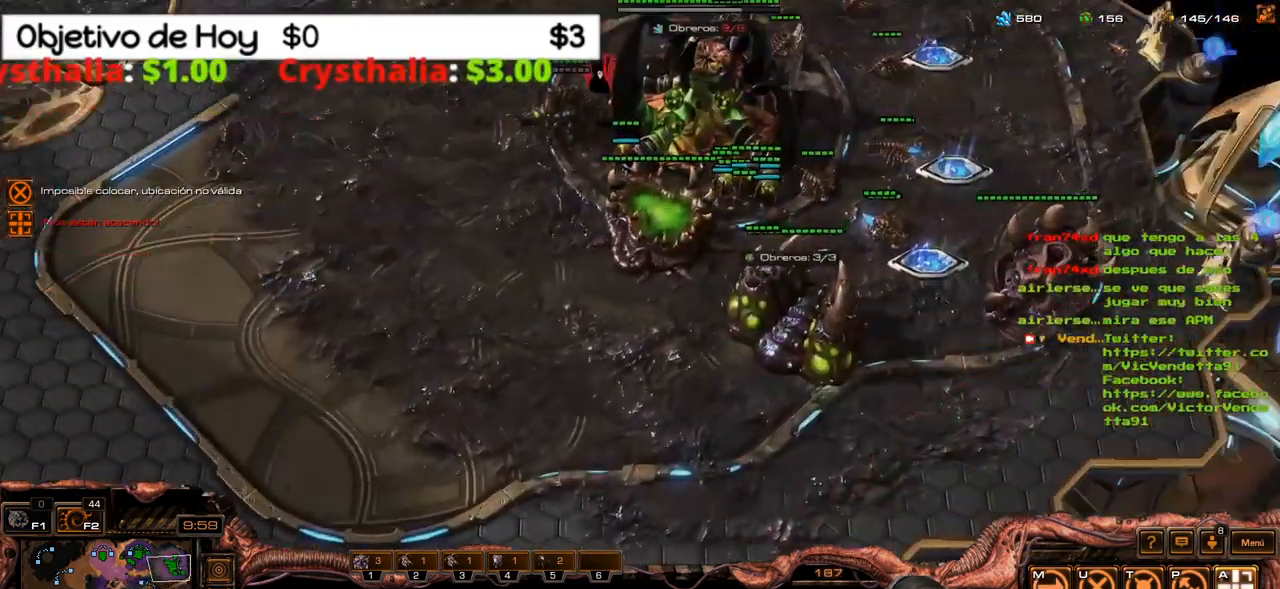
{"keys": [], "events": []}
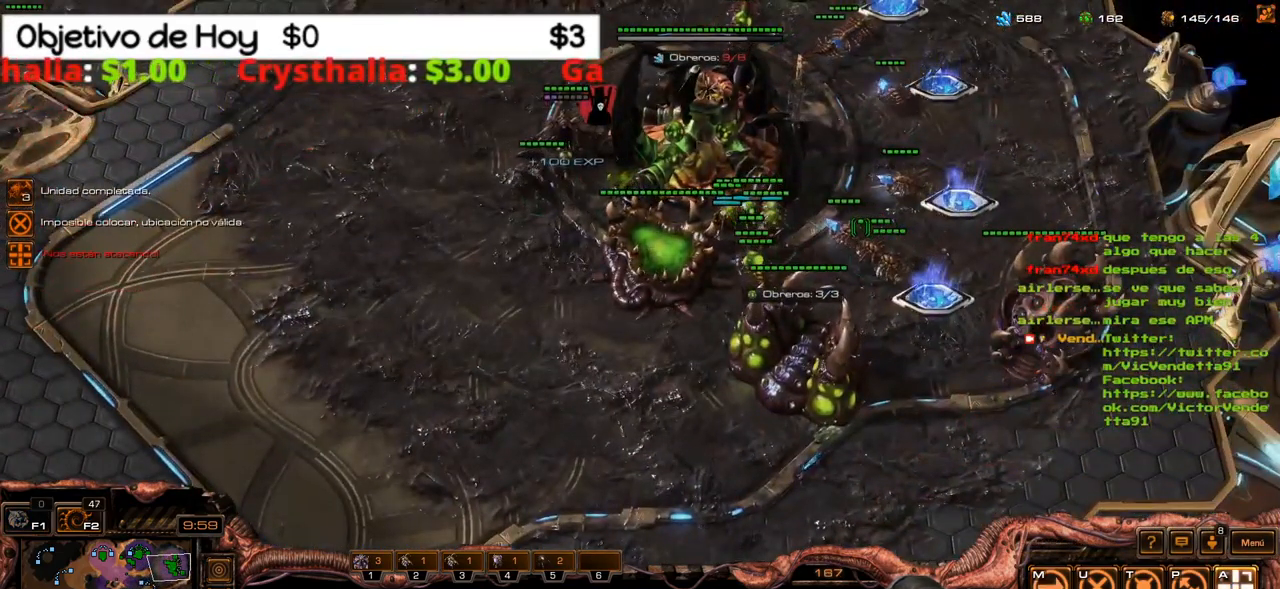
{"keys": [], "events": []}
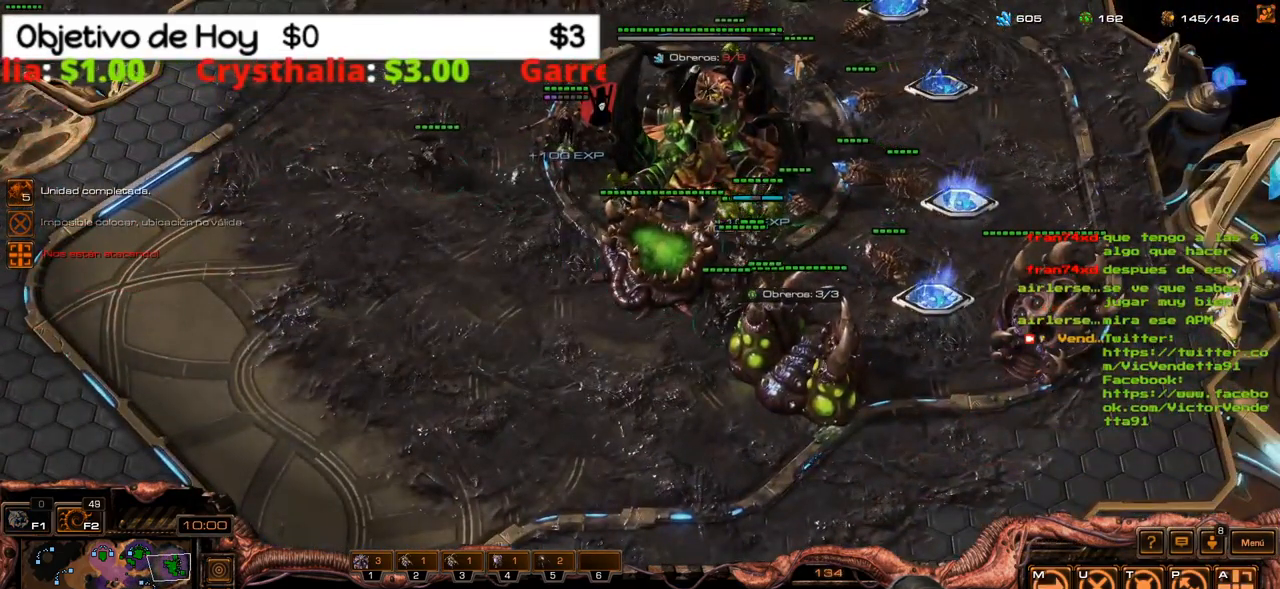
{"keys": [], "events": []}
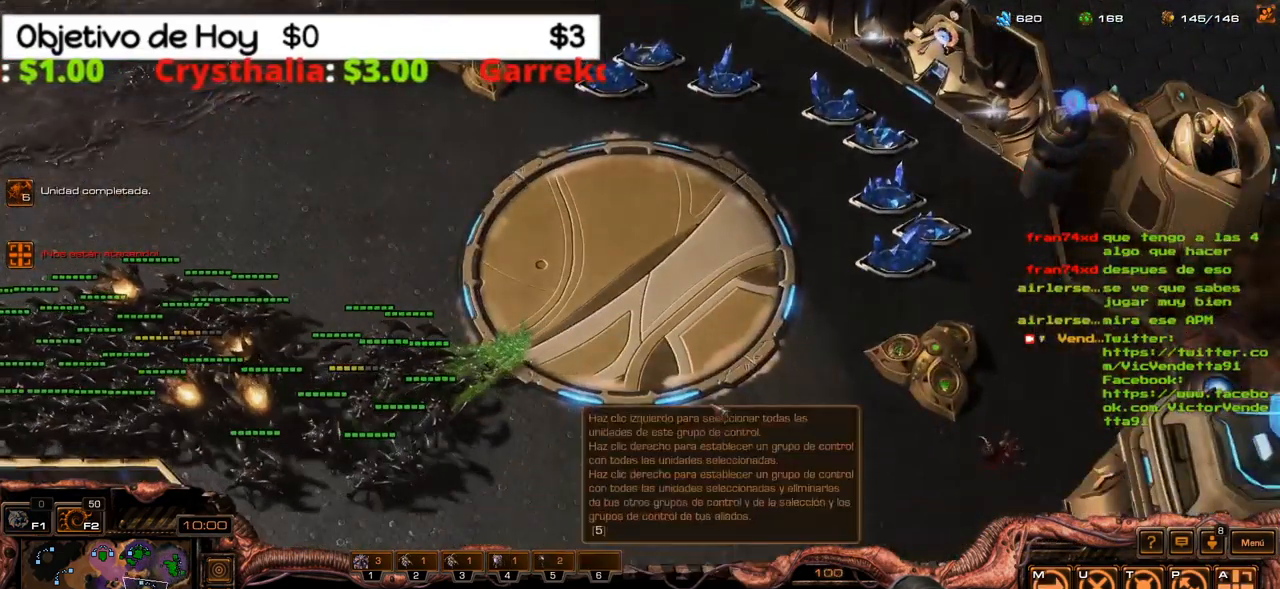
{"keys": [], "events": [[367, "b", "down"], [500, "b", "up"]]}
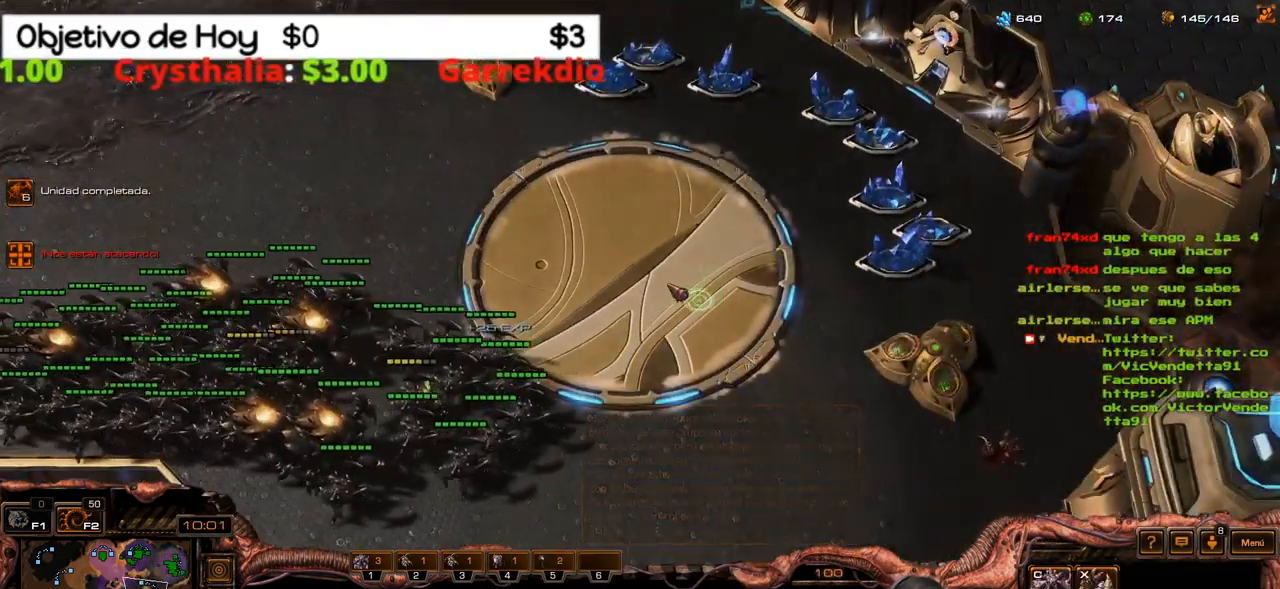
{"keys": [], "events": [[50, "c", "down"], [200, "c", "up"]]}
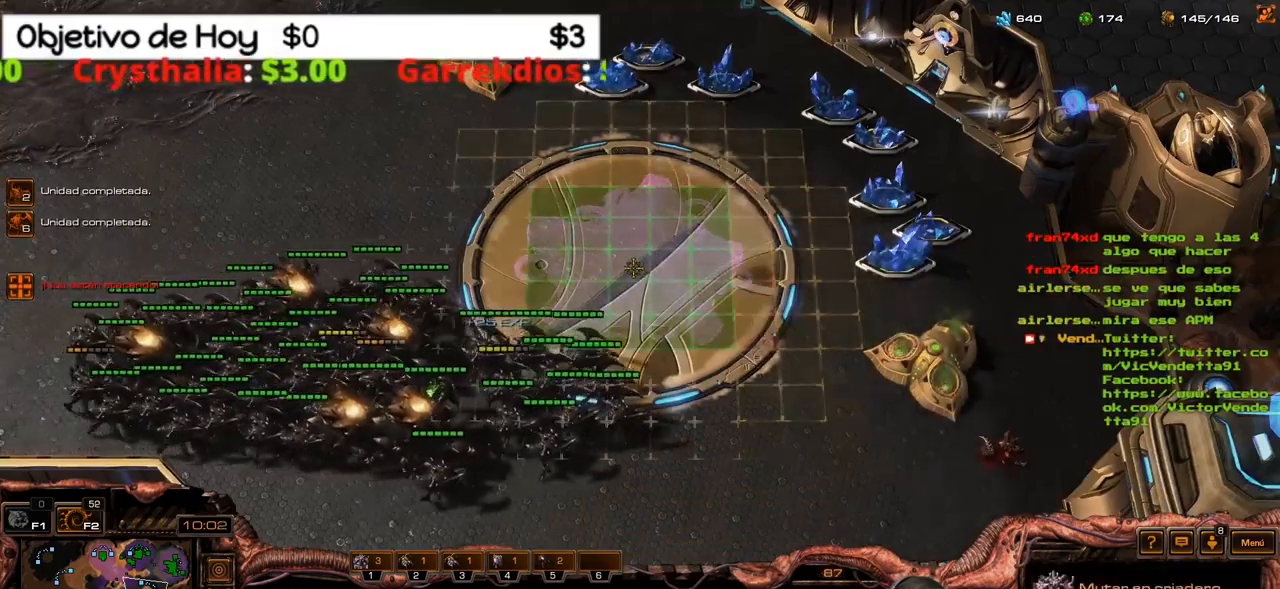
{"keys": [], "events": []}
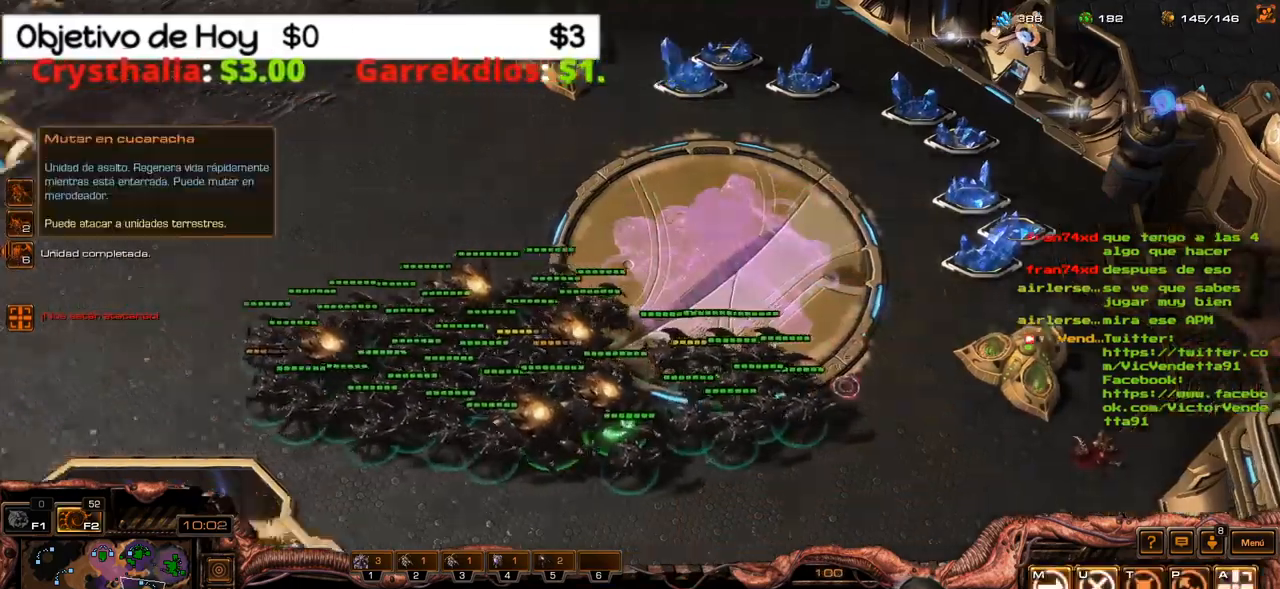
{"keys": [], "events": []}
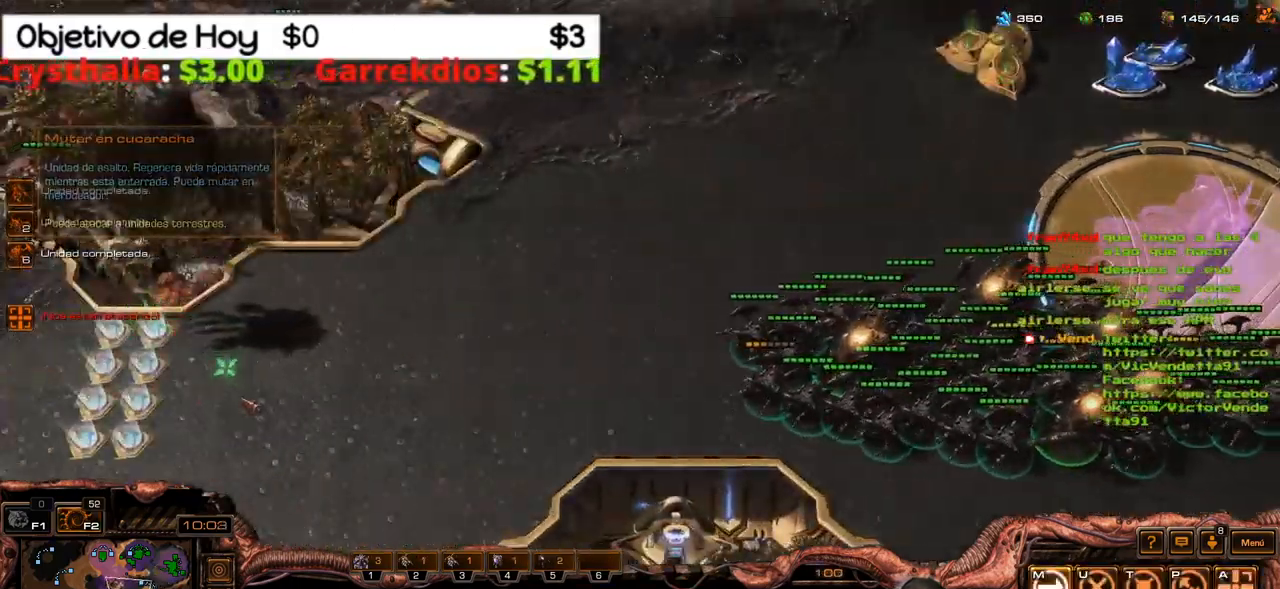
{"keys": [], "events": []}
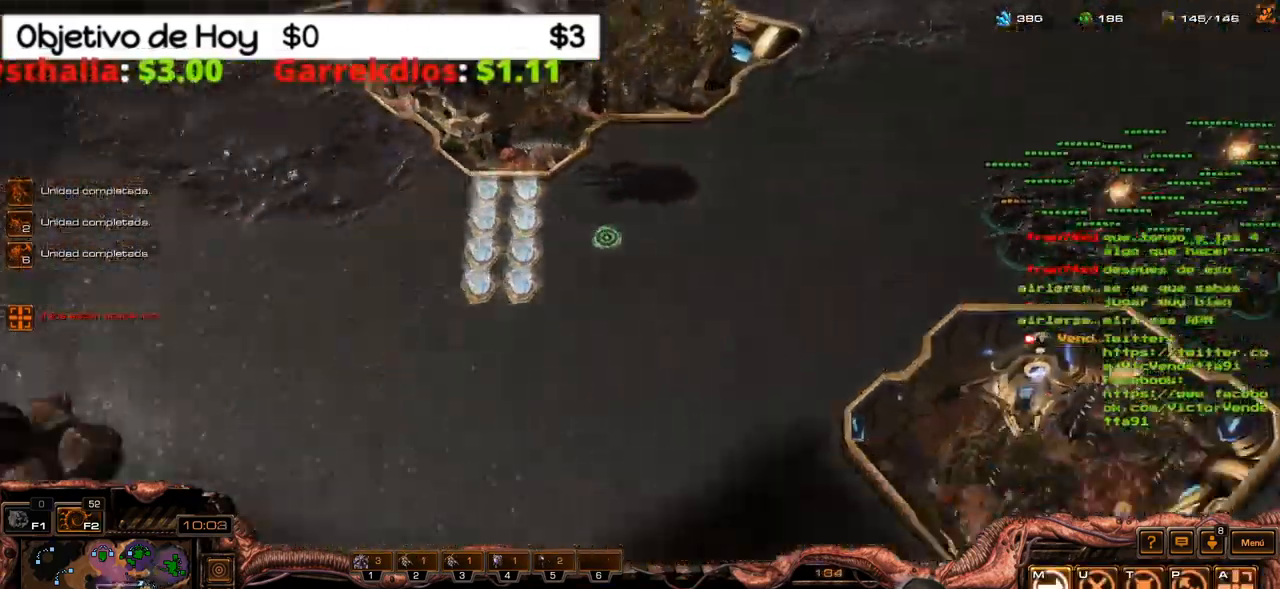
{"keys": [], "events": []}
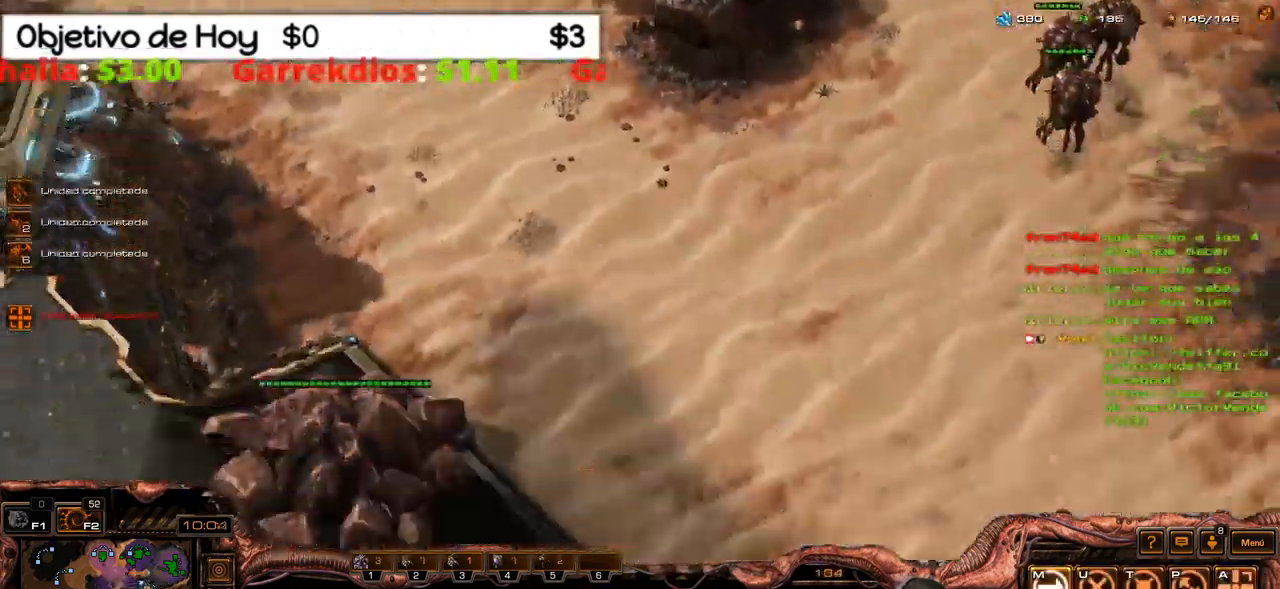
{"keys": [], "events": []}
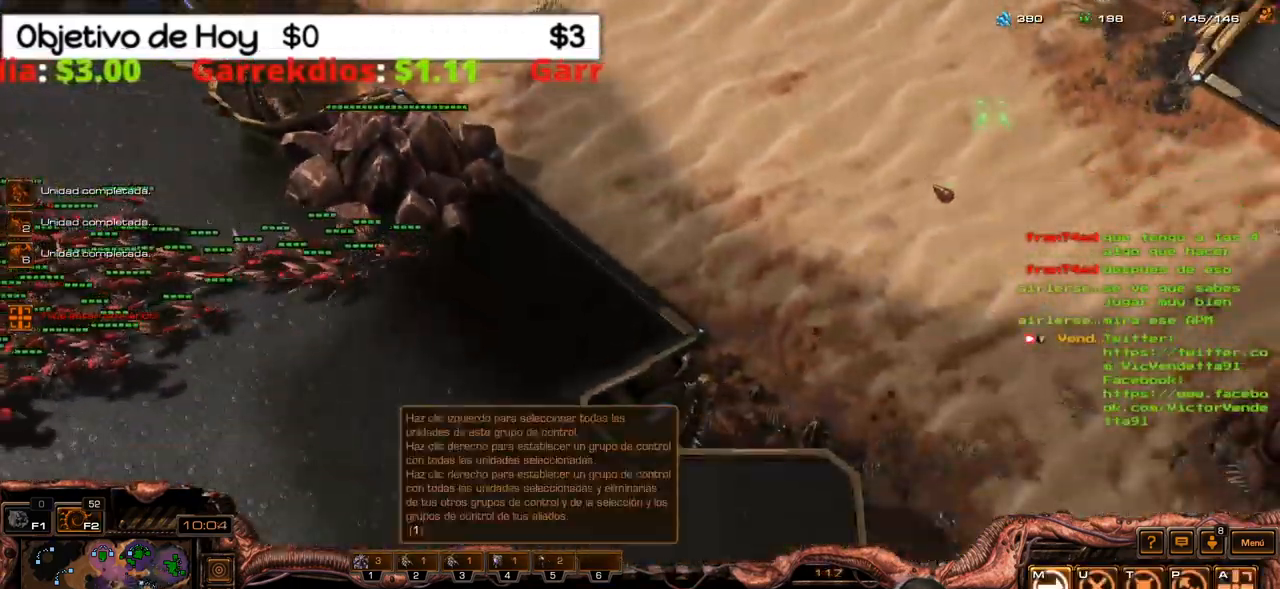
{"keys": [], "events": []}
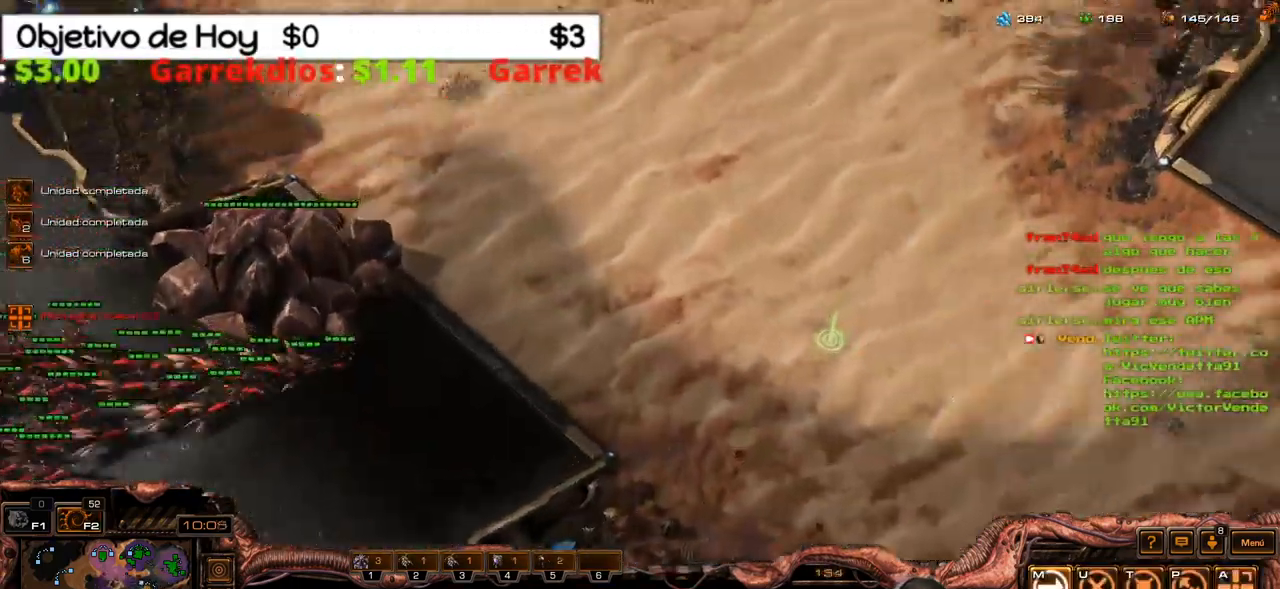
{"keys": [], "events": []}
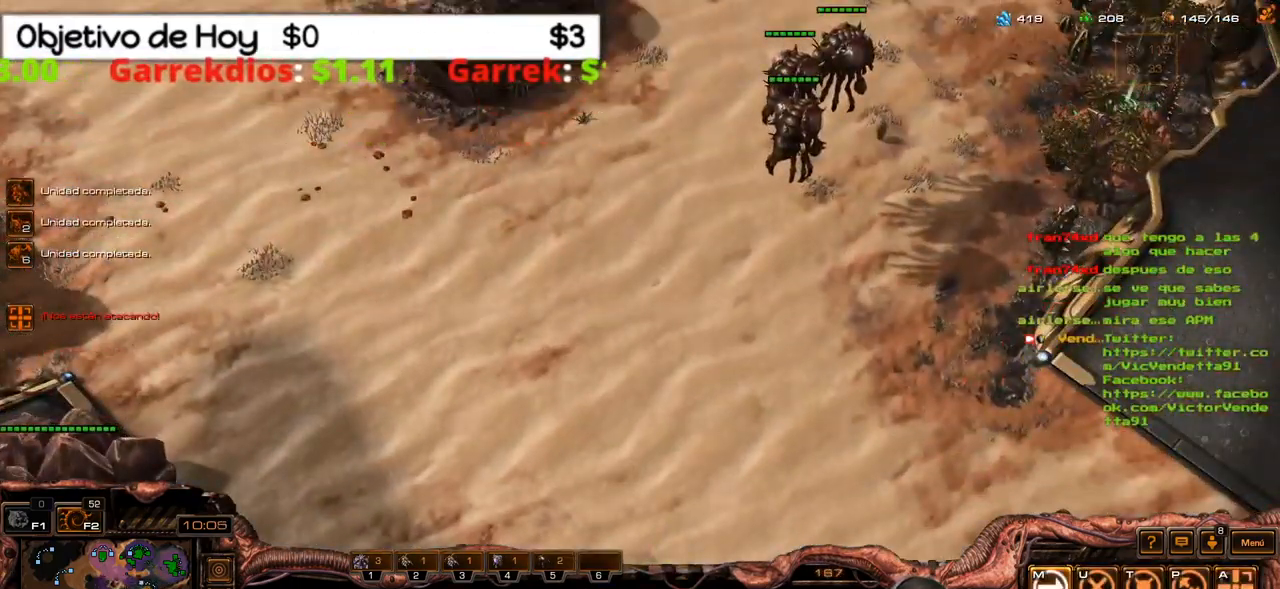
{"keys": [], "events": [[34, "1", "down"], [184, "1", "up"], [317, "s", "down"], [450, "s", "up"]]}
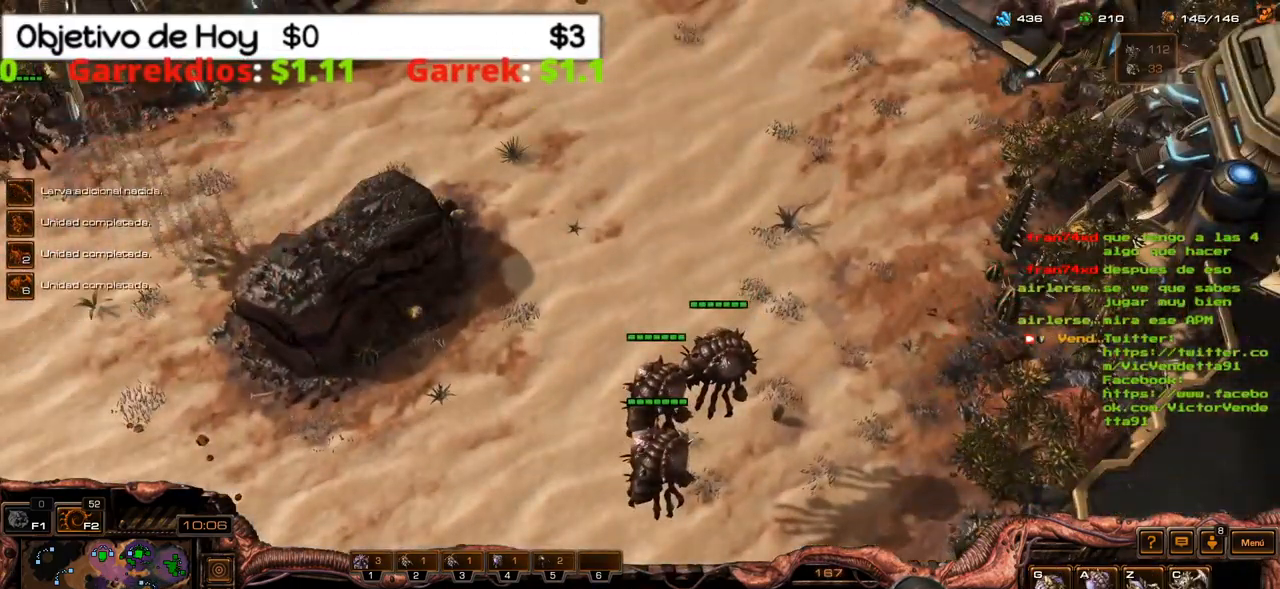
{"keys": [], "events": [[67, "c", "down"], [150, "c", "up"], [234, "c", "down"], [284, "c", "up"], [384, "c", "down"], [434, "c", "up"]]}
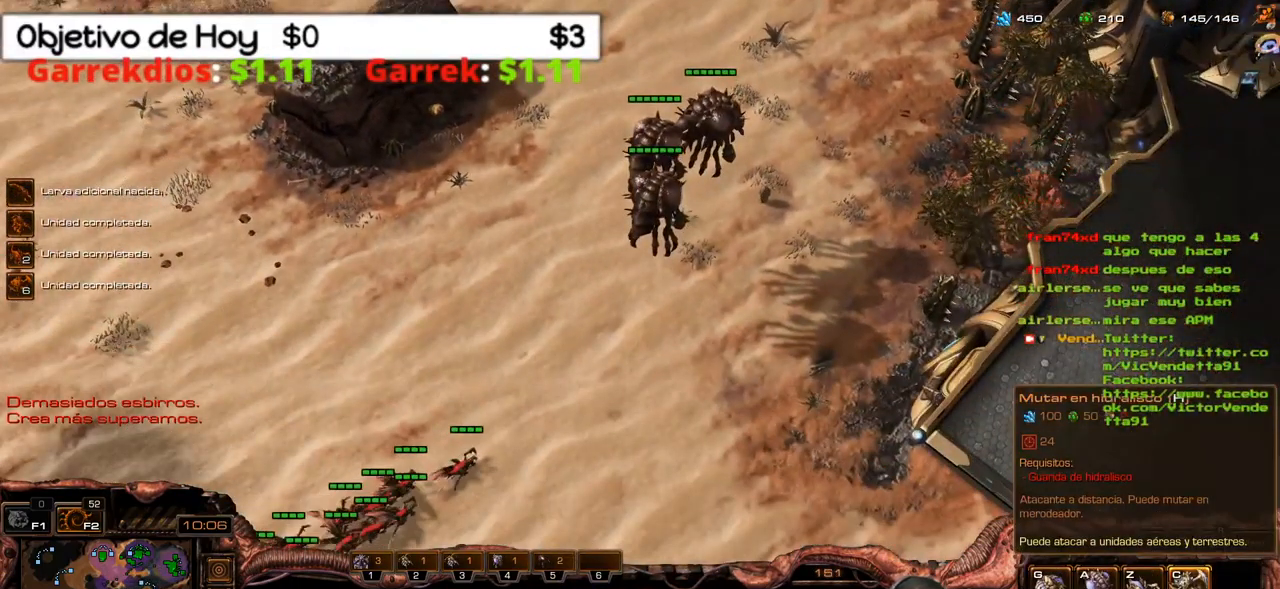
{"keys": [], "events": [[17, "c", "down"], [117, "c", "up"]]}